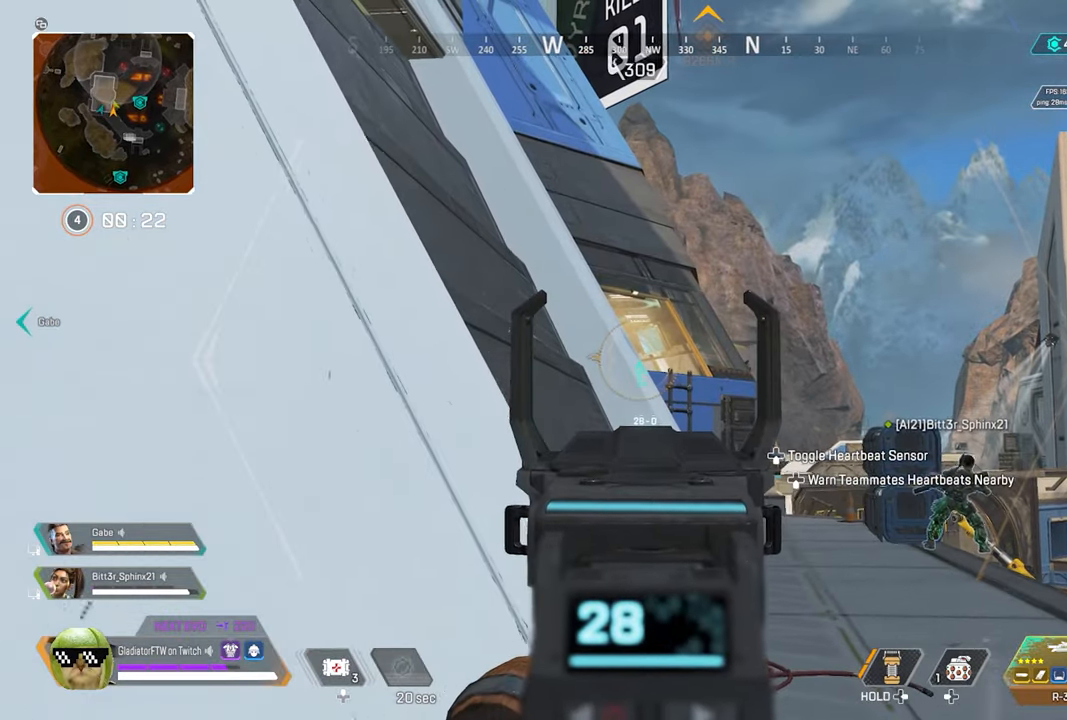
Gameplay with a controller (Xbox layout); each line is a JSON object with the inputs held at the frame after it. "events" lists button and stick changes between this image and that frame as [ms after this image, input, new state], when the widget could be followed in between.
{"buttons": ["L2"], "left_stick": "down-left", "right_stick": "center", "events": [[34, "left_stick", "center"], [367, "left_stick", "down-left"]]}
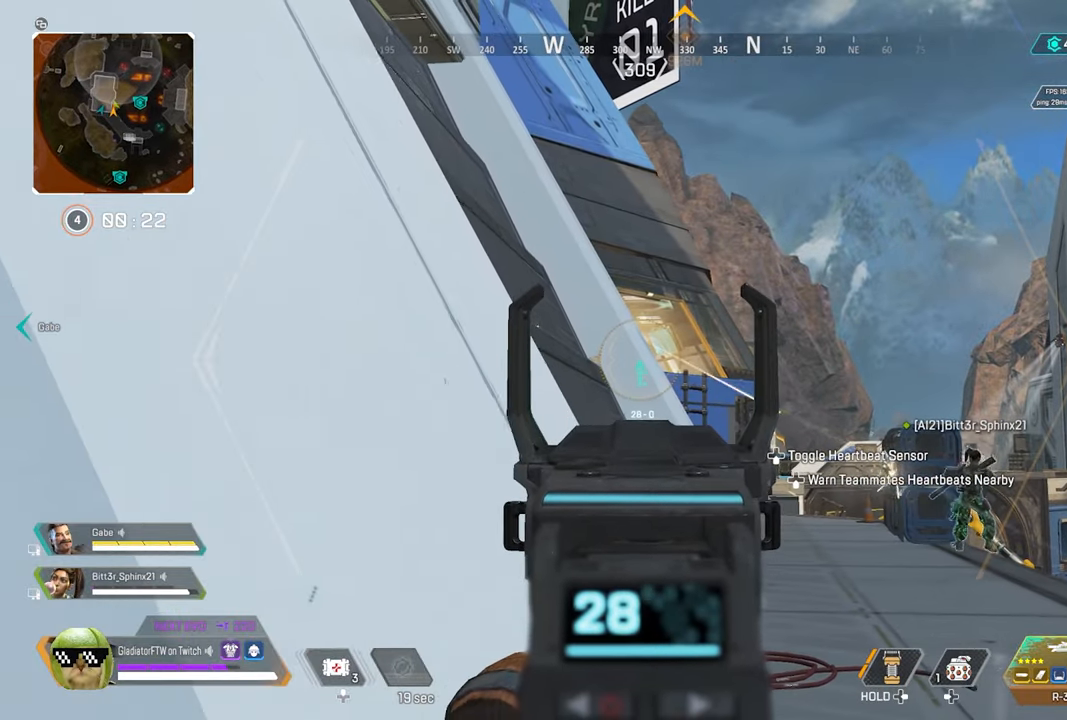
{"buttons": ["L2"], "left_stick": "down-right", "right_stick": "center", "events": [[67, "left_stick", "center"], [117, "left_stick", "right"], [467, "left_stick", "down-right"]]}
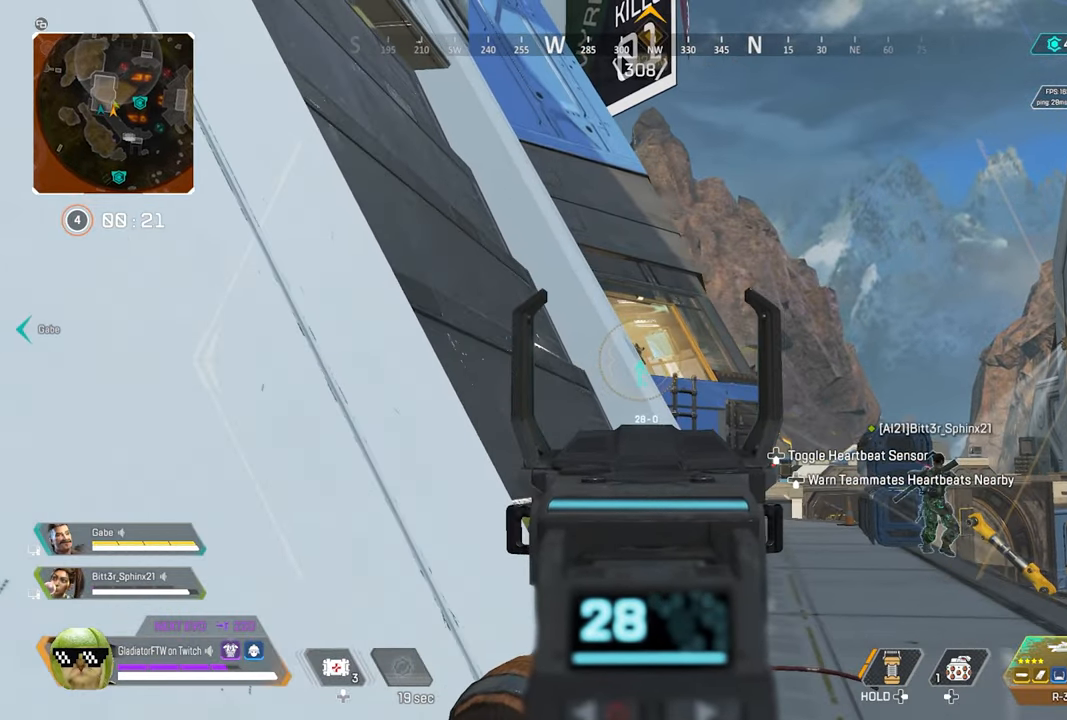
{"buttons": ["L2"], "left_stick": "down-right", "right_stick": "center", "events": []}
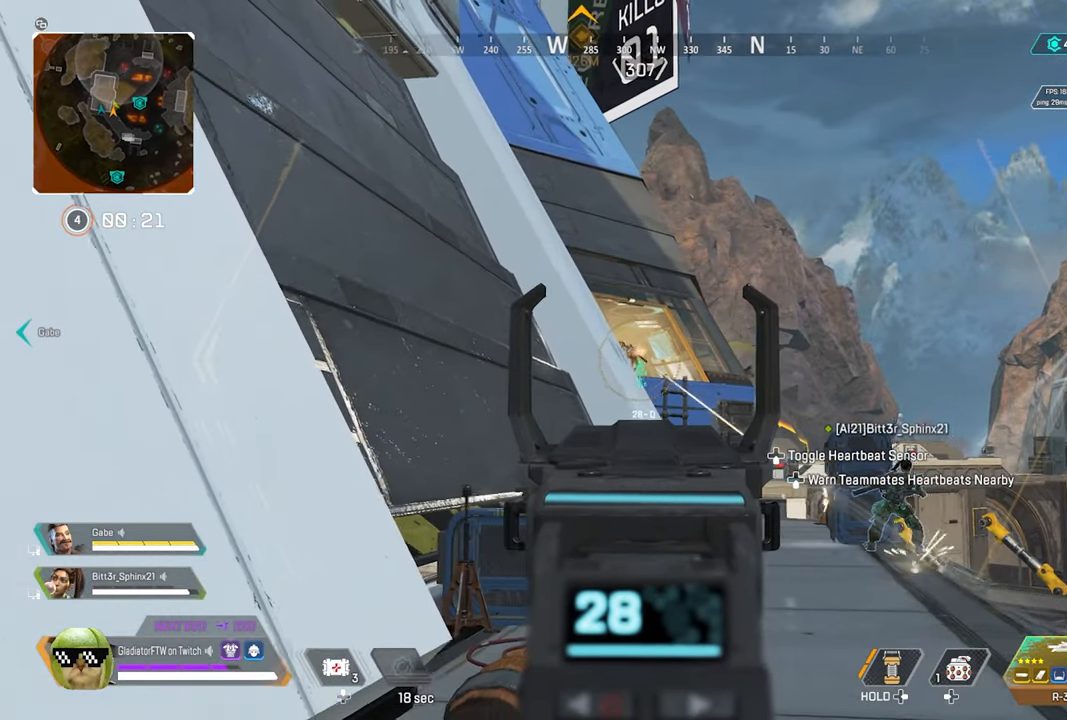
{"buttons": ["L2", "R2"], "left_stick": "down-right", "right_stick": "down", "events": [[200, "R2", "down"], [200, "right_stick", "down-left"], [367, "right_stick", "down"]]}
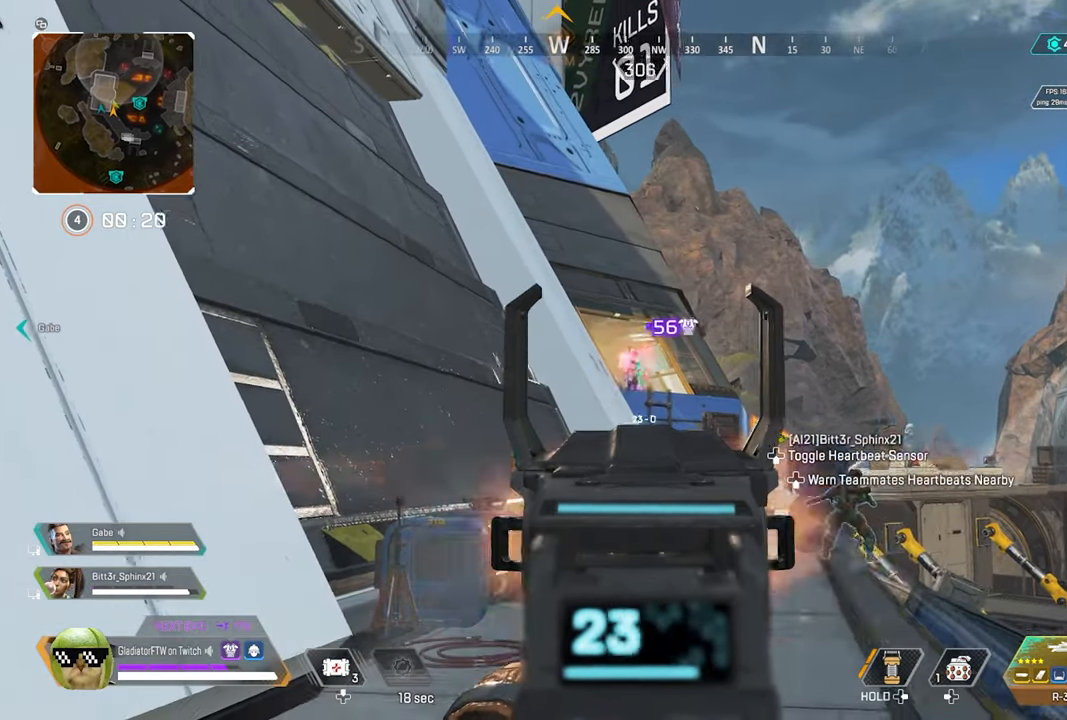
{"buttons": ["L2", "R2"], "left_stick": "left", "right_stick": "center", "events": [[34, "left_stick", "left"], [150, "right_stick", "down-left"], [267, "right_stick", "center"]]}
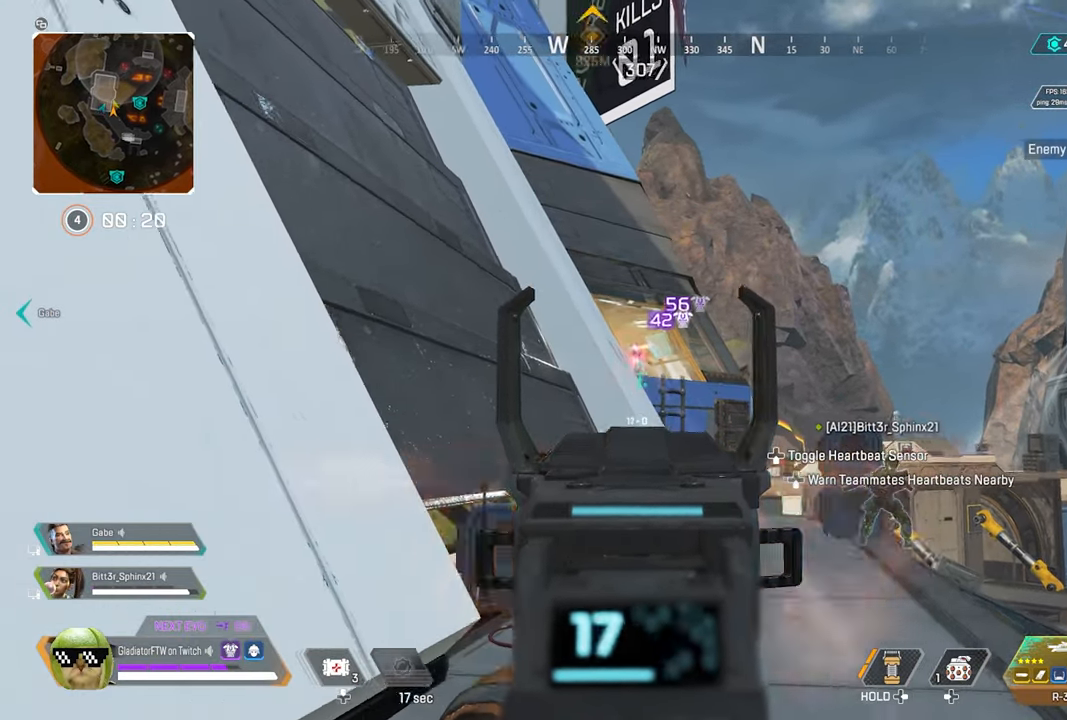
{"buttons": ["L2", "R2"], "left_stick": "left", "right_stick": "right", "events": [[250, "right_stick", "right"]]}
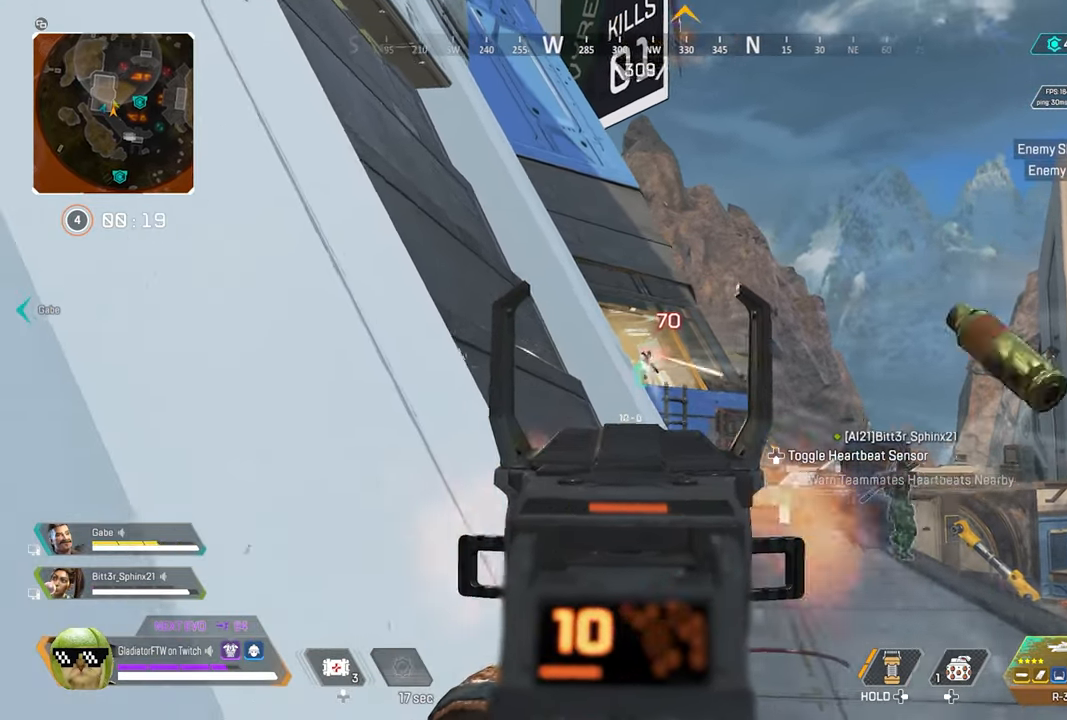
{"buttons": ["L2", "R2"], "left_stick": "left", "right_stick": "left", "events": [[117, "right_stick", "center"], [484, "right_stick", "left"]]}
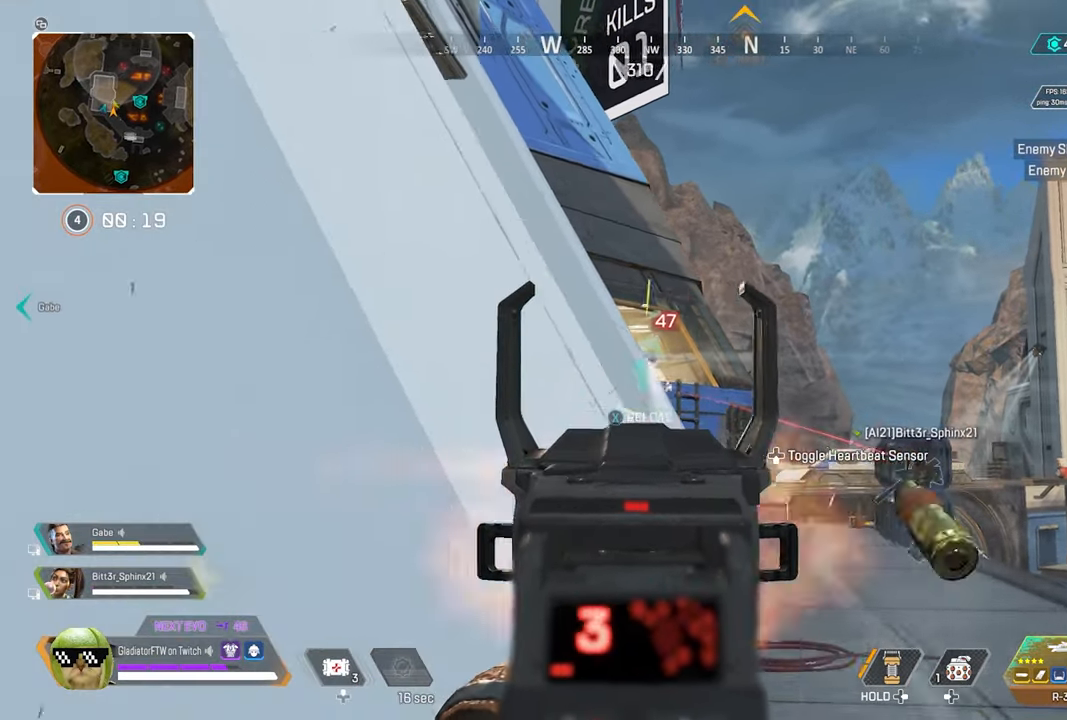
{"buttons": [], "left_stick": "up-left", "right_stick": "center", "events": [[34, "left_stick", "up-left"], [67, "L2", "up"], [84, "R2", "up"], [117, "L3", "down"], [250, "L3", "up"], [333, "right_stick", "center"], [416, "X", "down"], [483, "X", "up"]]}
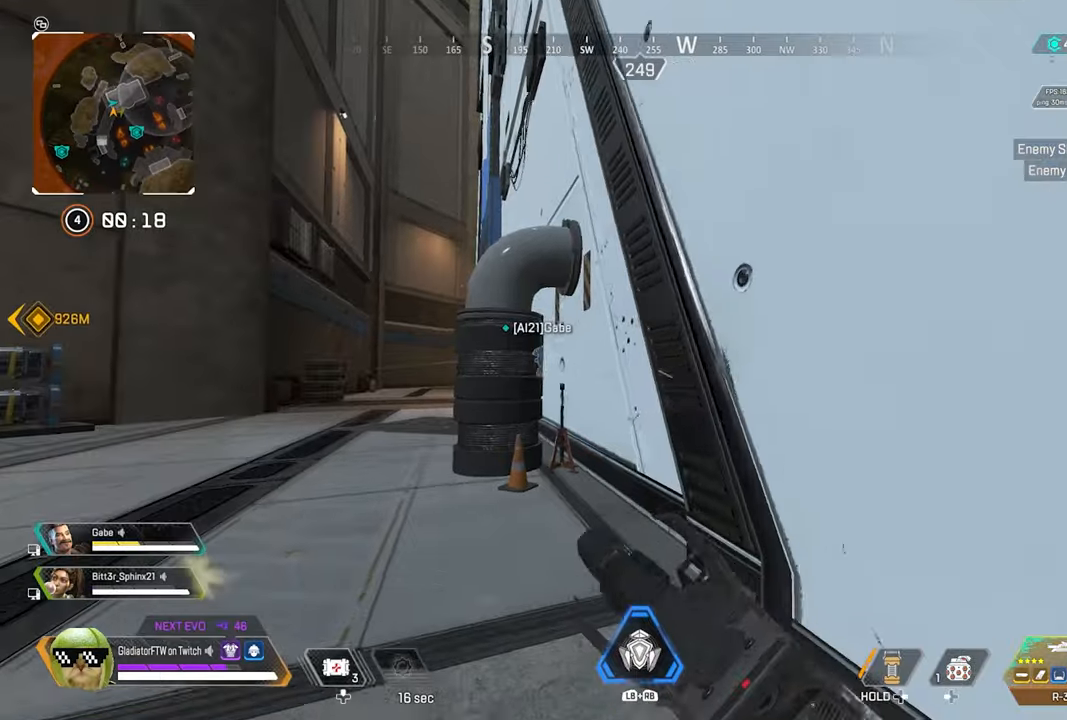
{"buttons": [], "left_stick": "up-left", "right_stick": "center", "events": [[233, "right_stick", "right"], [416, "right_stick", "center"]]}
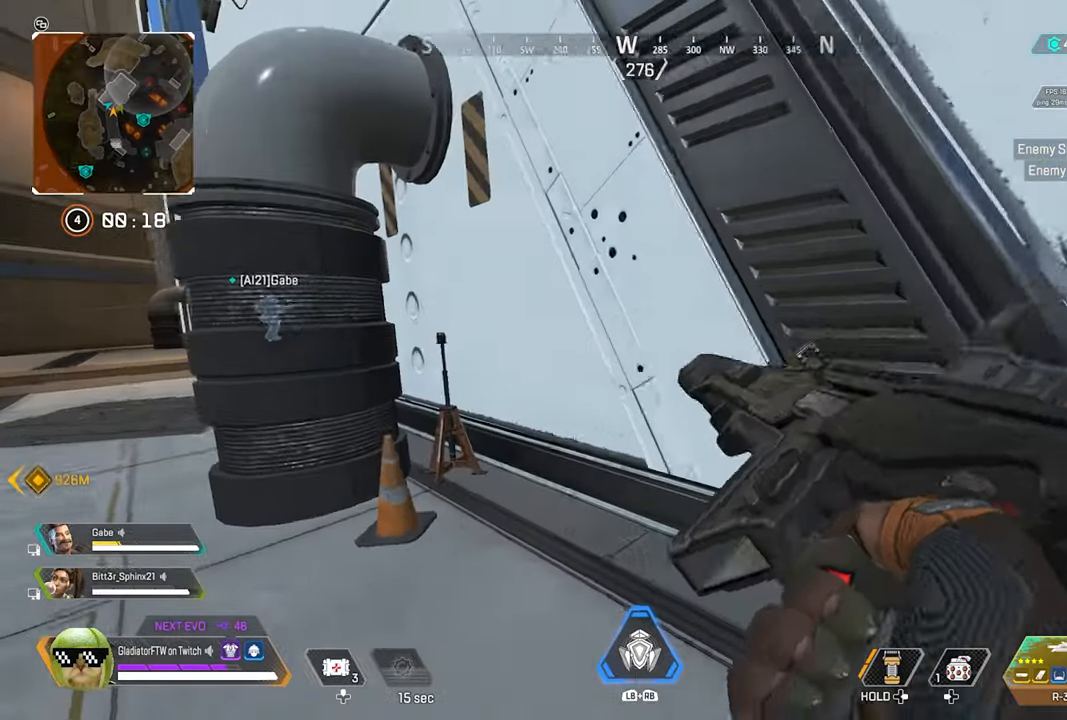
{"buttons": [], "left_stick": "center", "right_stick": "center", "events": [[66, "right_stick", "left"], [216, "left_stick", "up"], [216, "right_stick", "center"], [383, "left_stick", "center"]]}
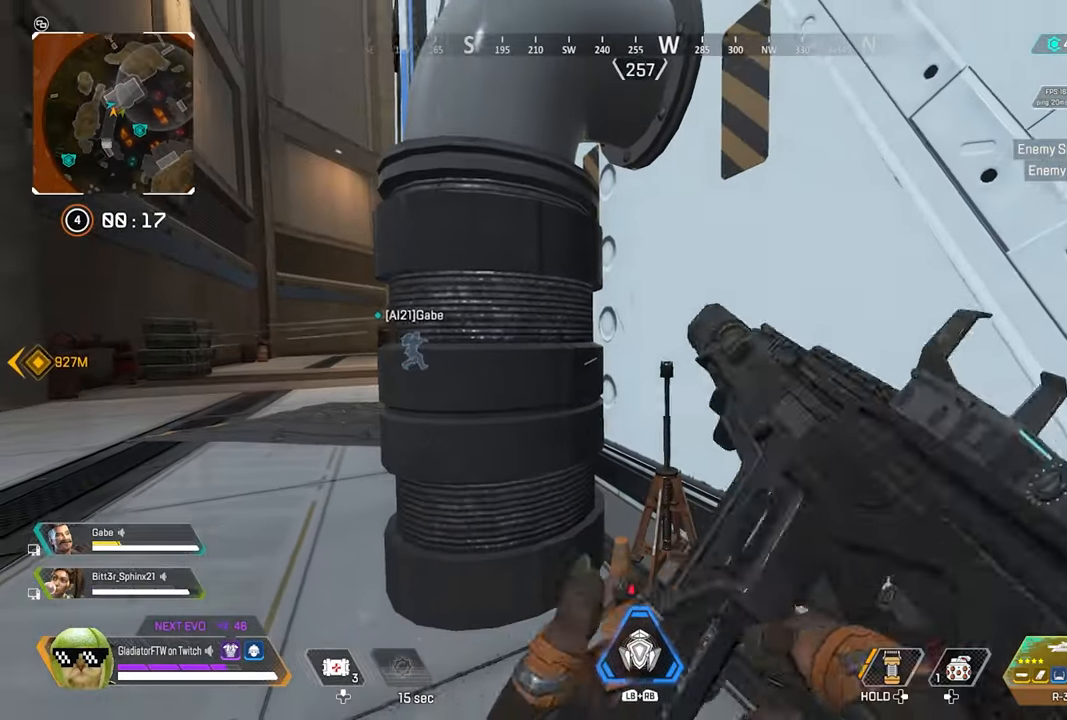
{"buttons": [], "left_stick": "up-left", "right_stick": "right", "events": [[83, "left_stick", "up-left"], [116, "right_stick", "left"], [350, "right_stick", "center"], [450, "right_stick", "right"]]}
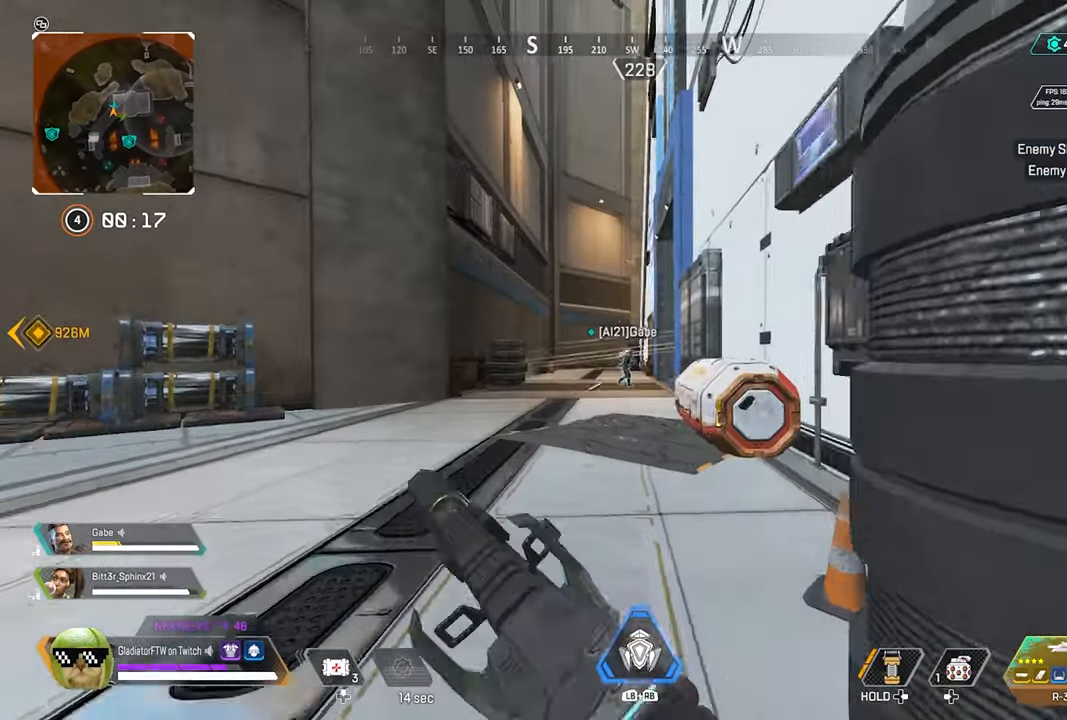
{"buttons": [], "left_stick": "down-right", "right_stick": "center", "events": [[50, "right_stick", "center"], [66, "L2", "down"], [83, "left_stick", "left"], [250, "left_stick", "center"], [416, "left_stick", "down-right"], [450, "L2", "up"]]}
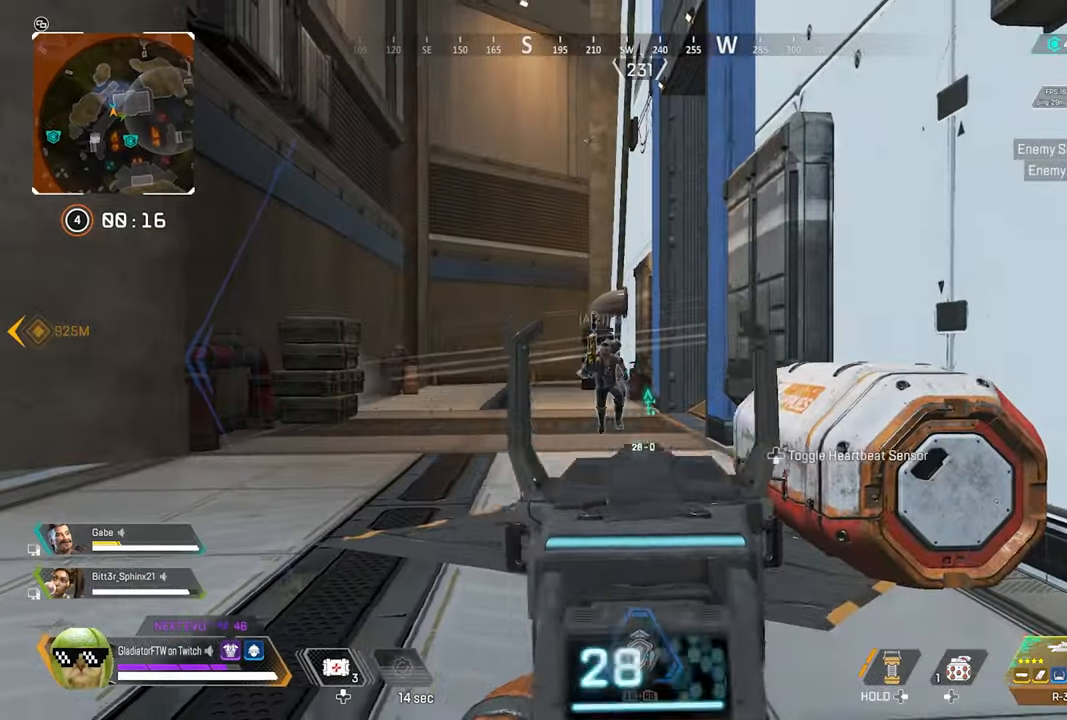
{"buttons": [], "left_stick": "down-right", "right_stick": "right", "events": [[400, "right_stick", "right"]]}
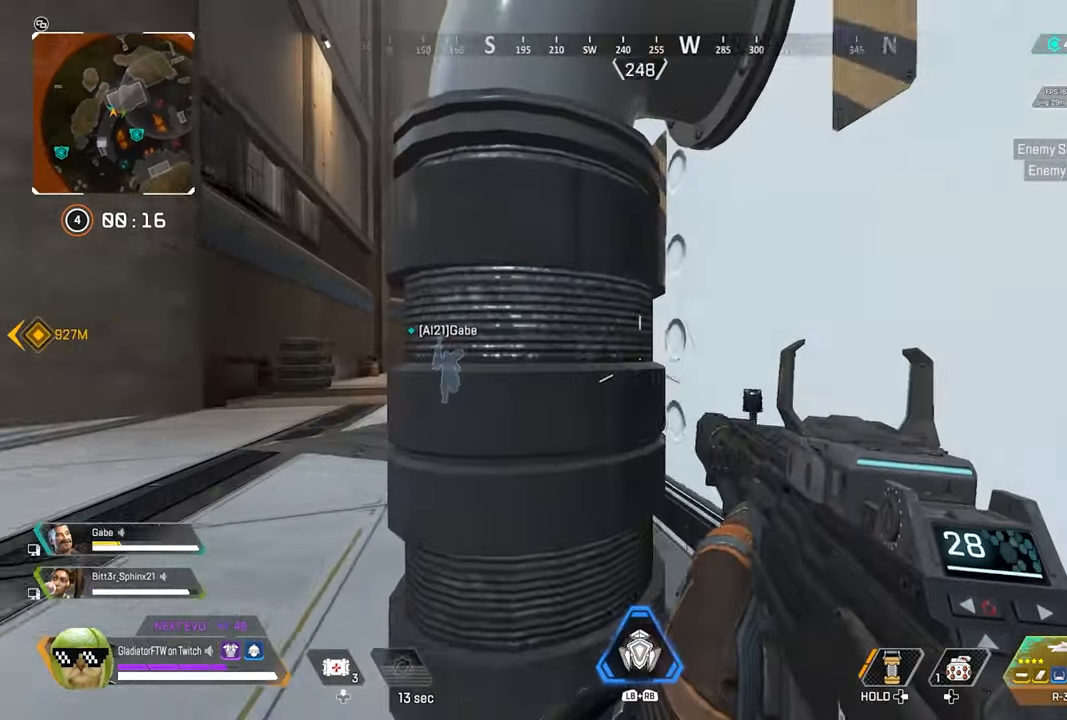
{"buttons": [], "left_stick": "up-right", "right_stick": "center", "events": [[233, "left_stick", "up-right"], [333, "L3", "down"], [416, "right_stick", "center"], [450, "L3", "up"]]}
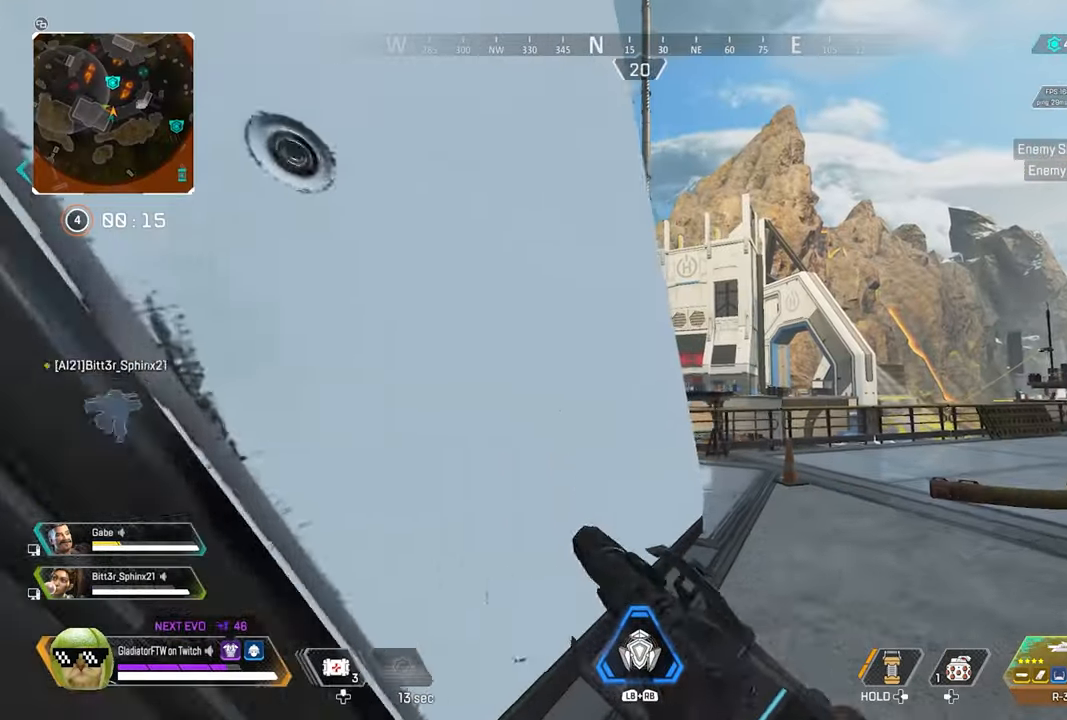
{"buttons": [], "left_stick": "right", "right_stick": "left", "events": [[283, "right_stick", "left"], [433, "left_stick", "right"]]}
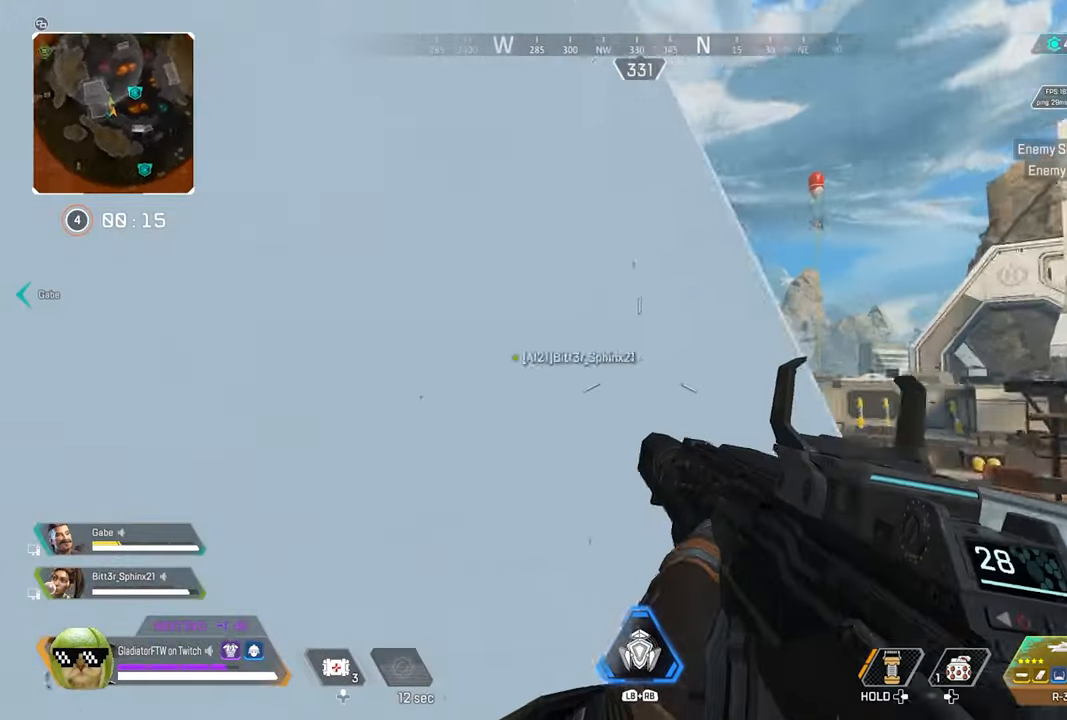
{"buttons": [], "left_stick": "right", "right_stick": "center", "events": [[216, "right_stick", "center"]]}
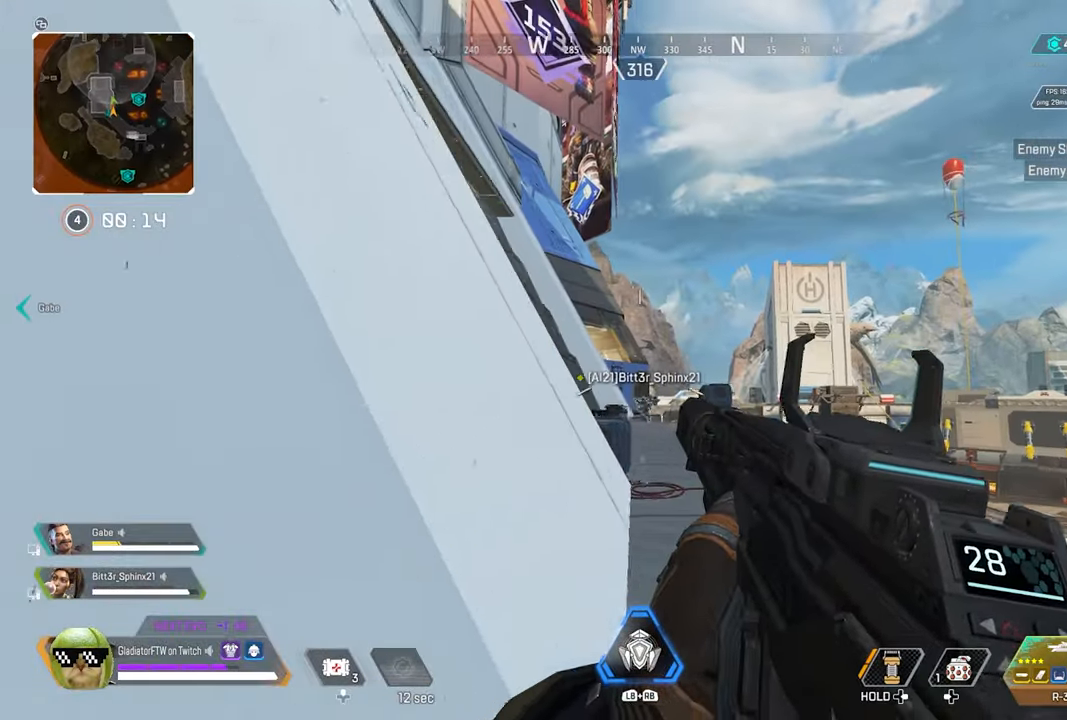
{"buttons": [], "left_stick": "center", "right_stick": "center", "events": [[116, "left_stick", "center"]]}
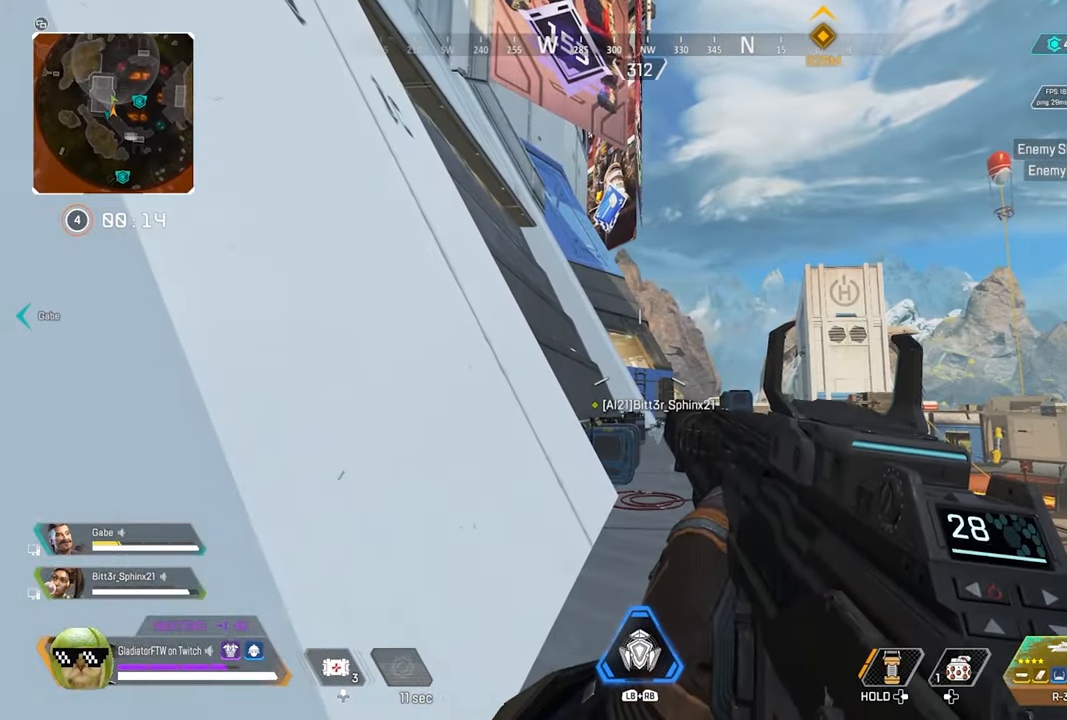
{"buttons": [], "left_stick": "right", "right_stick": "center", "events": [[33, "DPAD_LEFT", "down"], [116, "DPAD_LEFT", "up"], [317, "left_stick", "right"]]}
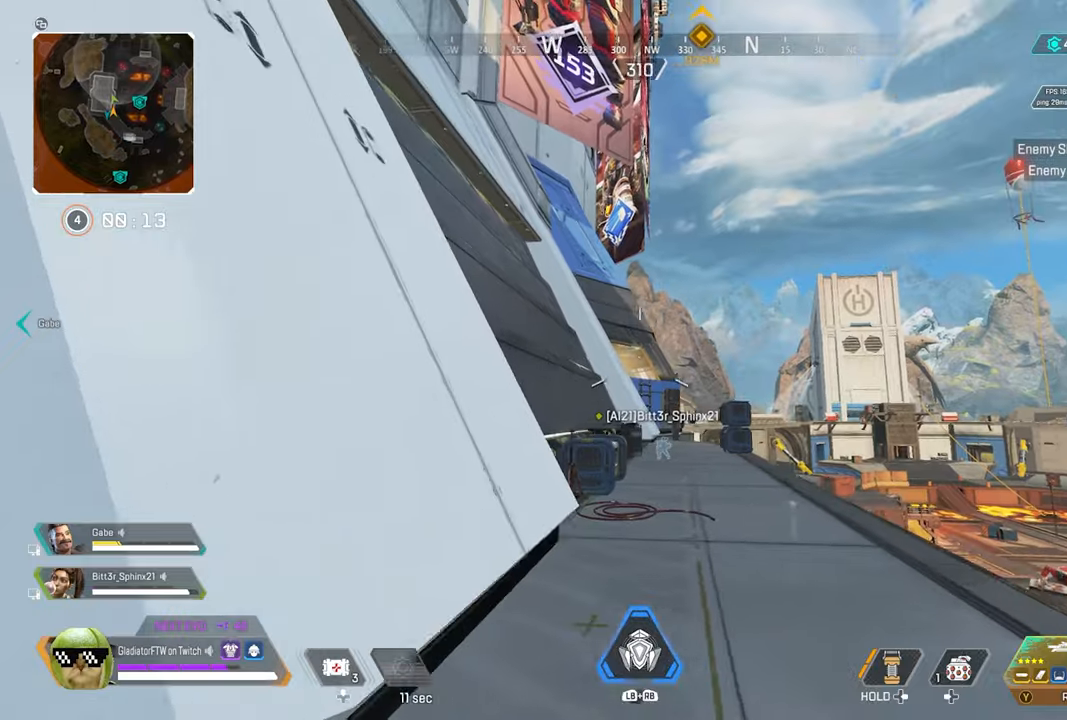
{"buttons": ["R2"], "left_stick": "up", "right_stick": "center", "events": [[117, "R2", "down"], [217, "left_stick", "center"], [367, "left_stick", "up"]]}
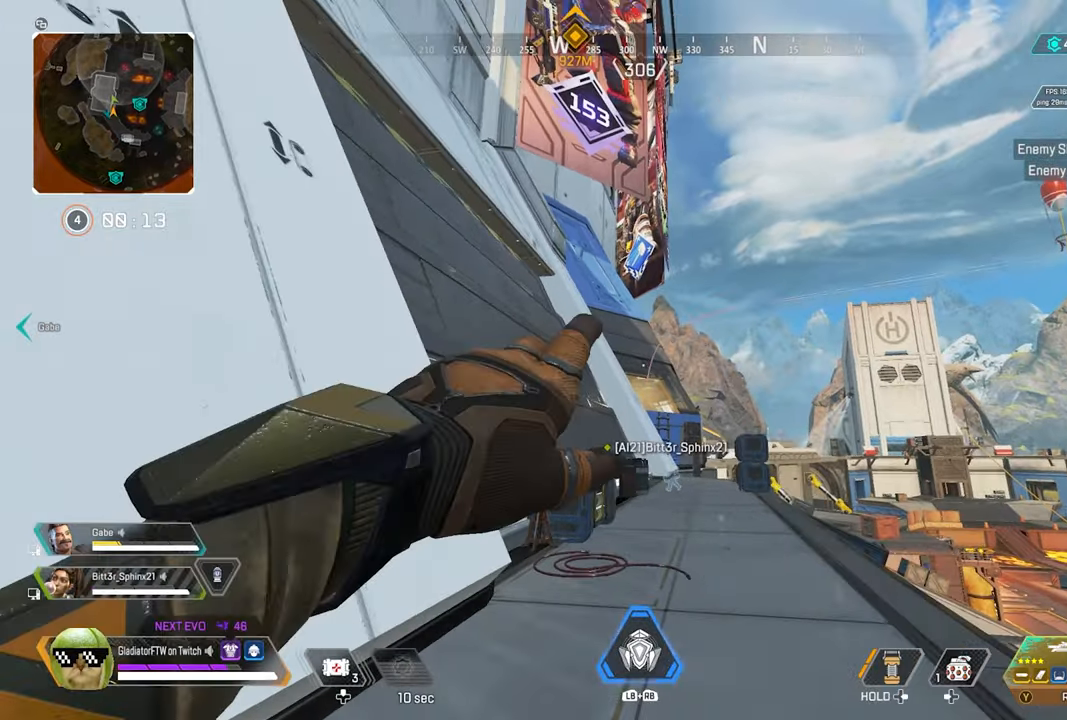
{"buttons": [], "left_stick": "center", "right_stick": "center", "events": [[50, "left_stick", "center"], [183, "left_stick", "up-right"], [233, "R2", "up"], [267, "left_stick", "center"]]}
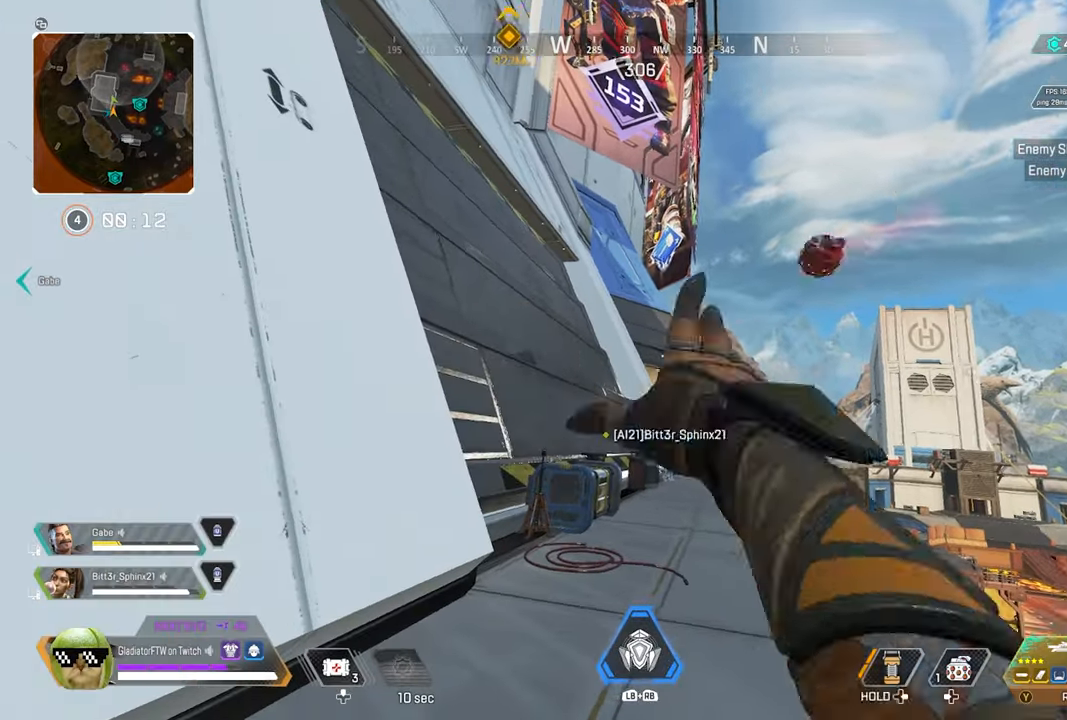
{"buttons": ["L3"], "left_stick": "up-left", "right_stick": "left", "events": [[17, "left_stick", "down-left"], [100, "left_stick", "left"], [150, "right_stick", "left"], [283, "left_stick", "up-left"], [467, "L3", "down"]]}
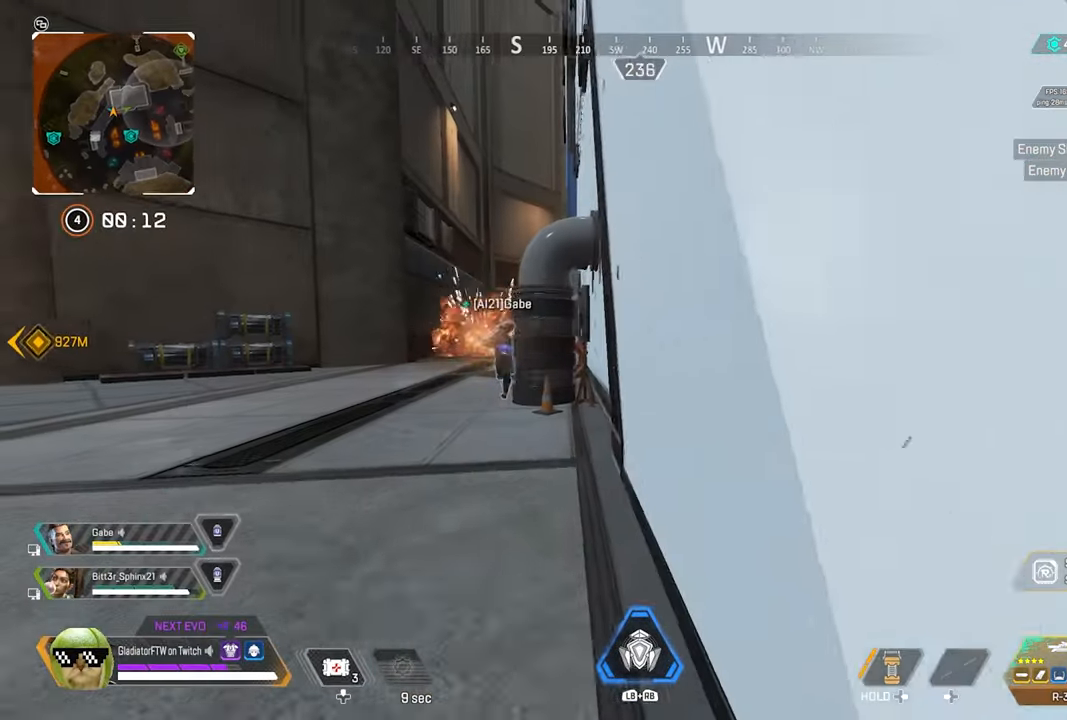
{"buttons": [], "left_stick": "up-left", "right_stick": "center", "events": [[67, "L3", "up"], [267, "right_stick", "center"]]}
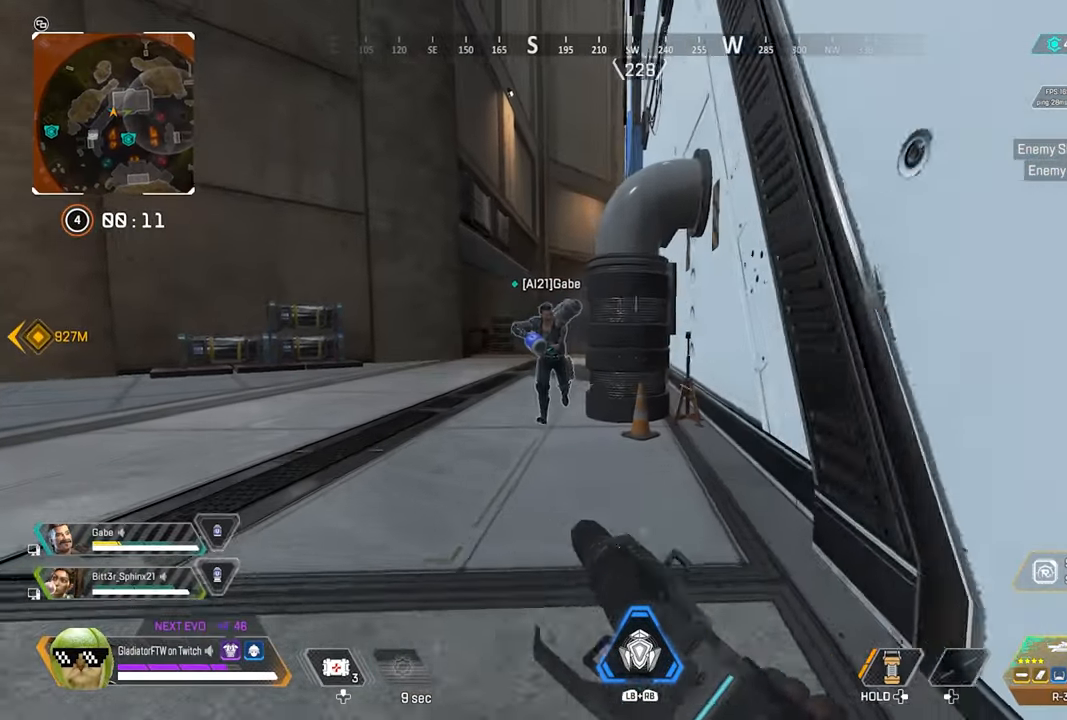
{"buttons": ["L3"], "left_stick": "up-left", "right_stick": "center", "events": [[267, "R3", "down"], [367, "R3", "up"], [450, "L3", "down"]]}
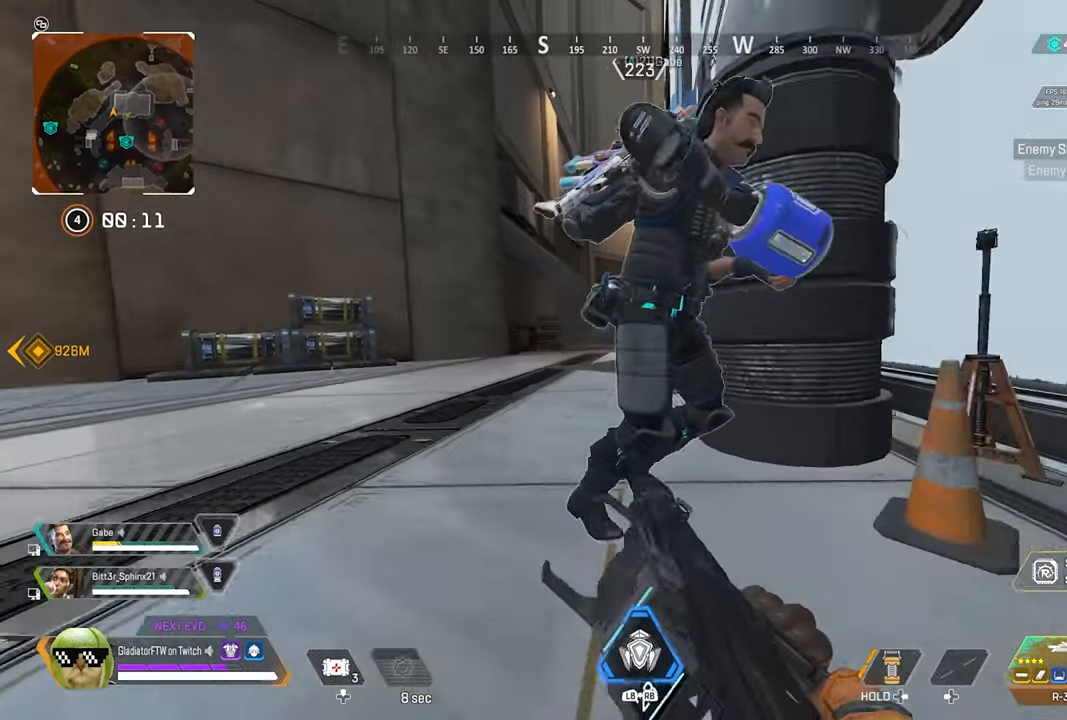
{"buttons": ["L2"], "left_stick": "center", "right_stick": "center", "events": [[50, "L3", "up"], [67, "right_stick", "right"], [233, "L2", "down"], [233, "right_stick", "center"], [433, "left_stick", "center"]]}
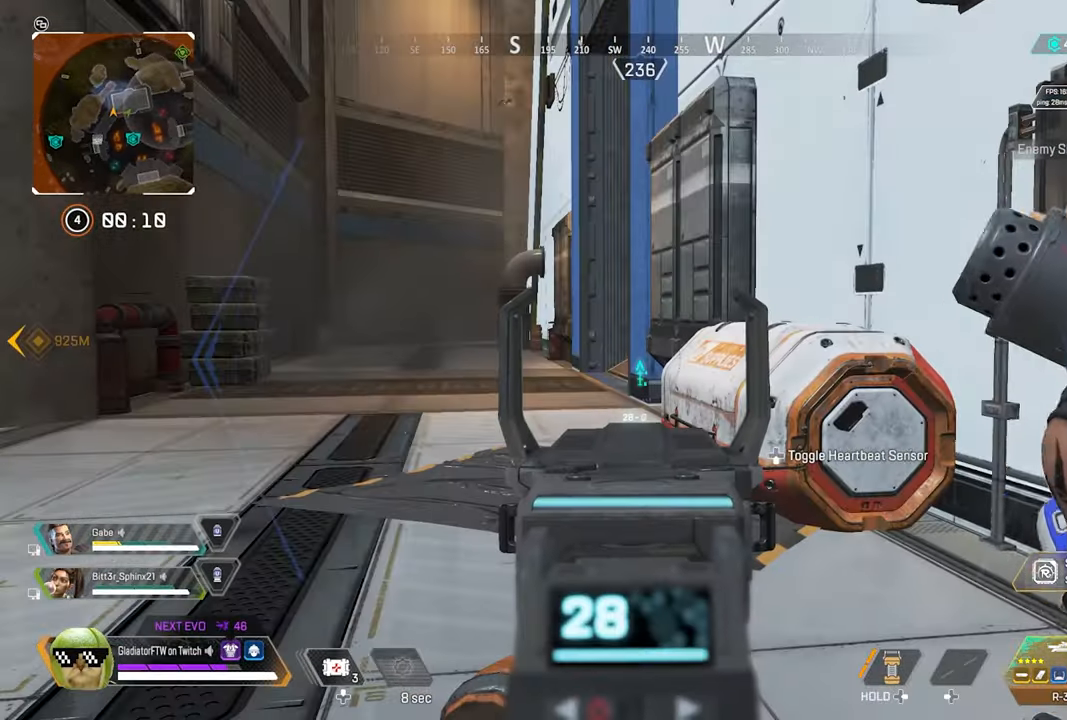
{"buttons": [], "left_stick": "down-left", "right_stick": "left", "events": [[233, "L2", "up"], [250, "left_stick", "down-right"], [250, "right_stick", "left"], [500, "left_stick", "down-left"]]}
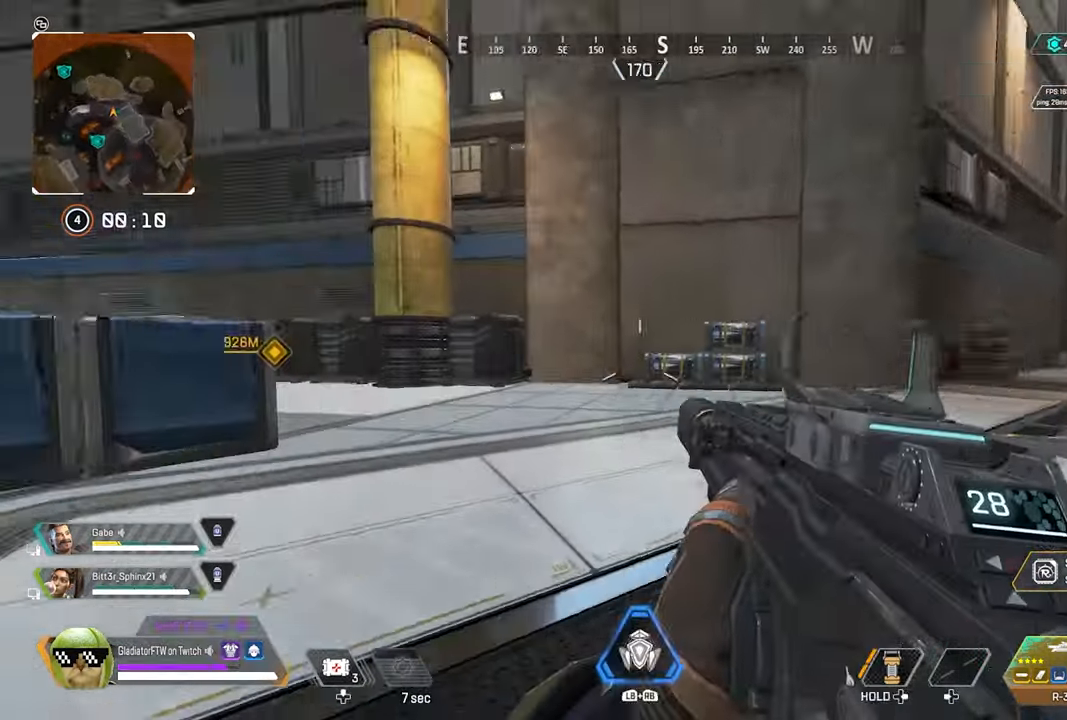
{"buttons": ["L2"], "left_stick": "left", "right_stick": "center", "events": [[83, "left_stick", "left"], [217, "L2", "down"], [283, "right_stick", "center"]]}
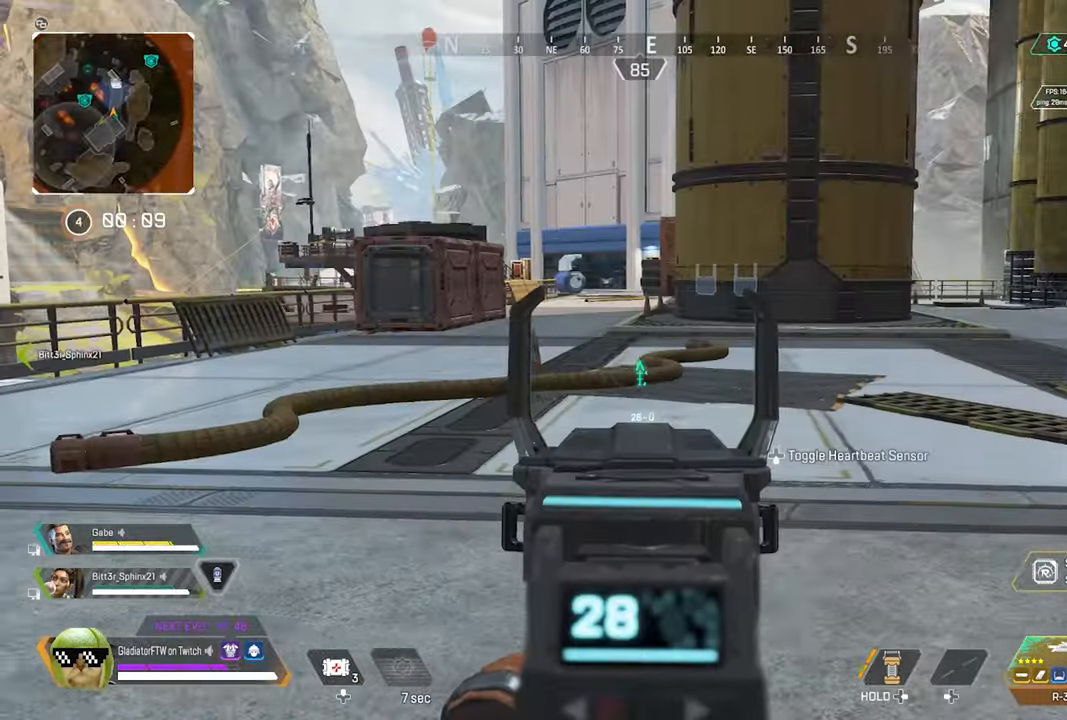
{"buttons": ["L2"], "left_stick": "center", "right_stick": "center", "events": [[217, "right_stick", "right"], [300, "L2", "up"], [350, "left_stick", "center"], [417, "L2", "down"], [467, "right_stick", "center"]]}
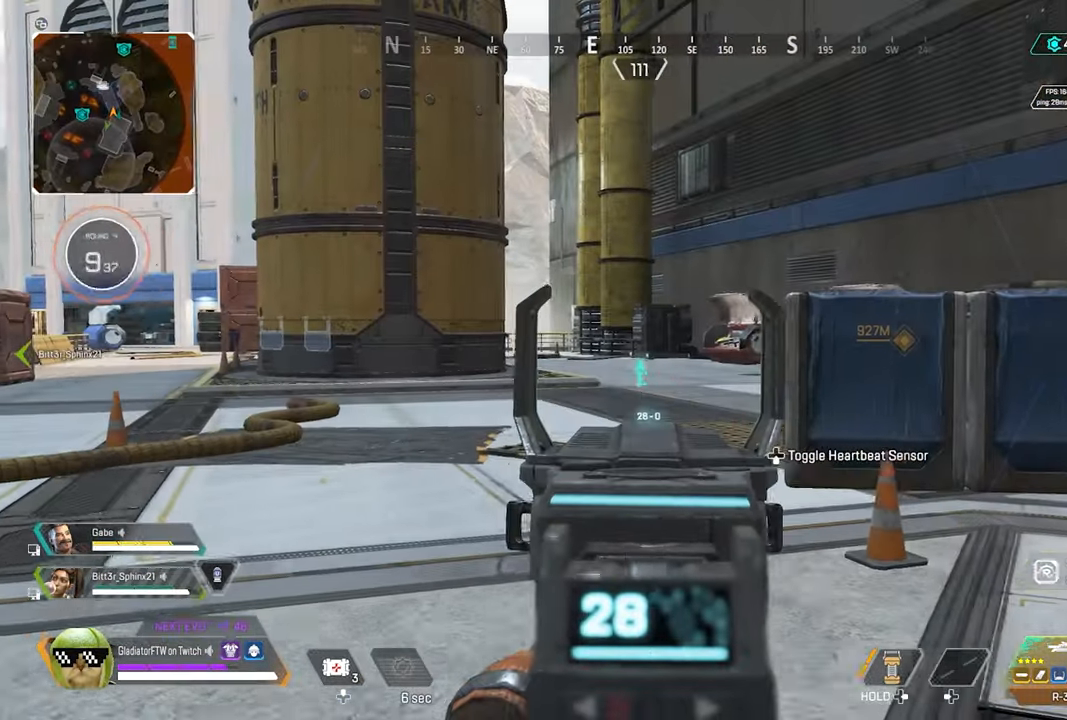
{"buttons": [], "left_stick": "left", "right_stick": "left", "events": [[33, "left_stick", "left"], [350, "L2", "up"], [367, "right_stick", "left"]]}
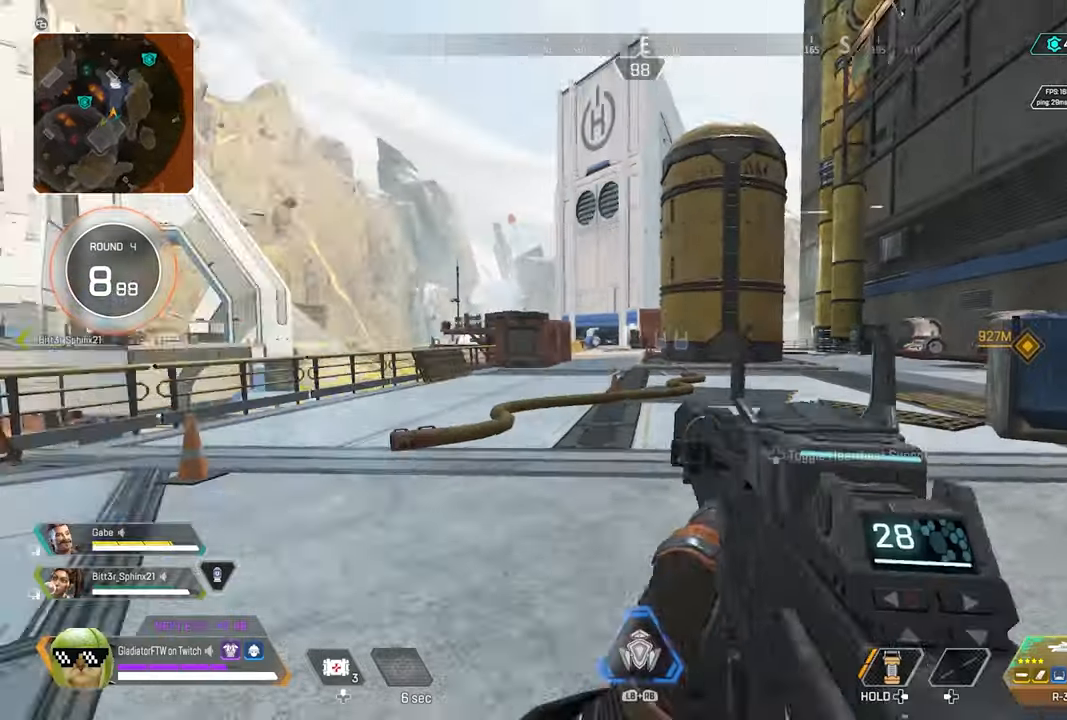
{"buttons": [], "left_stick": "right", "right_stick": "left", "events": [[150, "left_stick", "up"], [317, "left_stick", "up-left"], [450, "left_stick", "up-right"], [500, "left_stick", "right"]]}